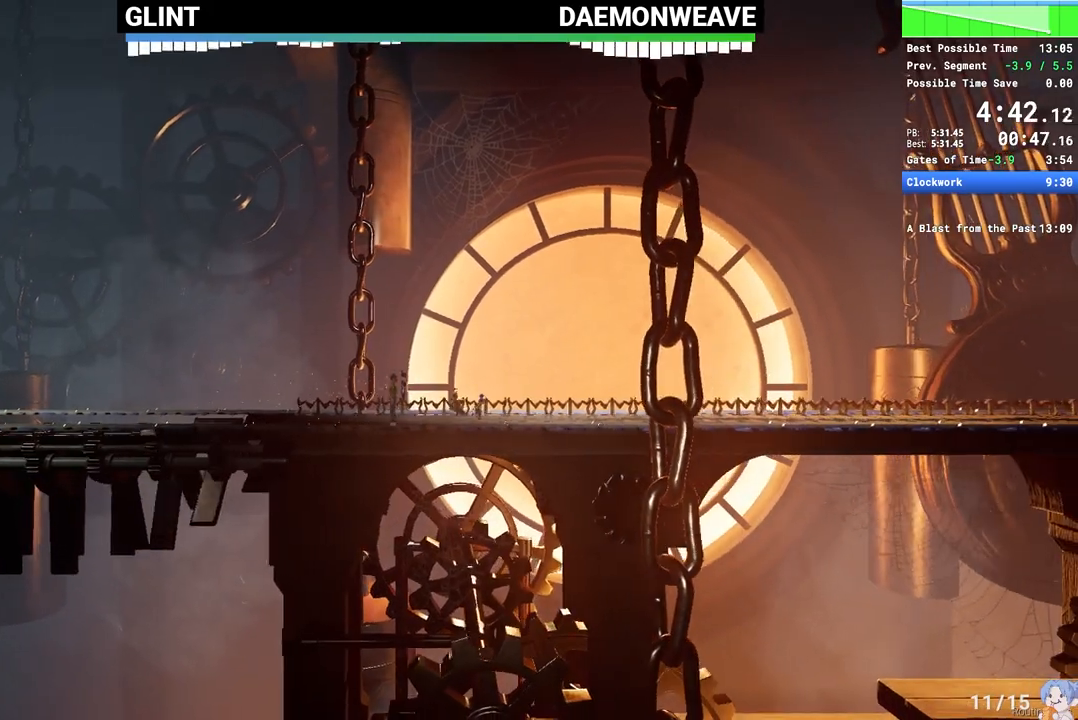
Gameplay with keyboard and mouse; each line is a JSON object with the keys and mouse buttons held at the frame after it. "events" lists presses ("down") and releases ("up") of "1", "2", "3", "4", "5", "a", "alt", "c", "caps_lock", "ctrl", "d", "e", "escape", "f", "q", "r", "s", "shift", "space", "tab", "v", "w", "x", "z", "mouse_left", "mouse_wheel", "mouse_right", "mouse_mb4" and "mouse_mb5" between this image and that frame as [ms after this image, input, new state], when the widget could be followed in between. "mouse_left", "mouse_wheel", "mouse_right", "mouse_mb4", "mouse_mb5" = the "left", "wheel", "right", "mb4", "mb5" buttons of the "mouse" list. No other keys are recorded. "wheel" means that the mouse wheel is clicked or scrolled. Mouse movement is not recorded.
{"keys": ["d"], "mouse": [], "events": []}
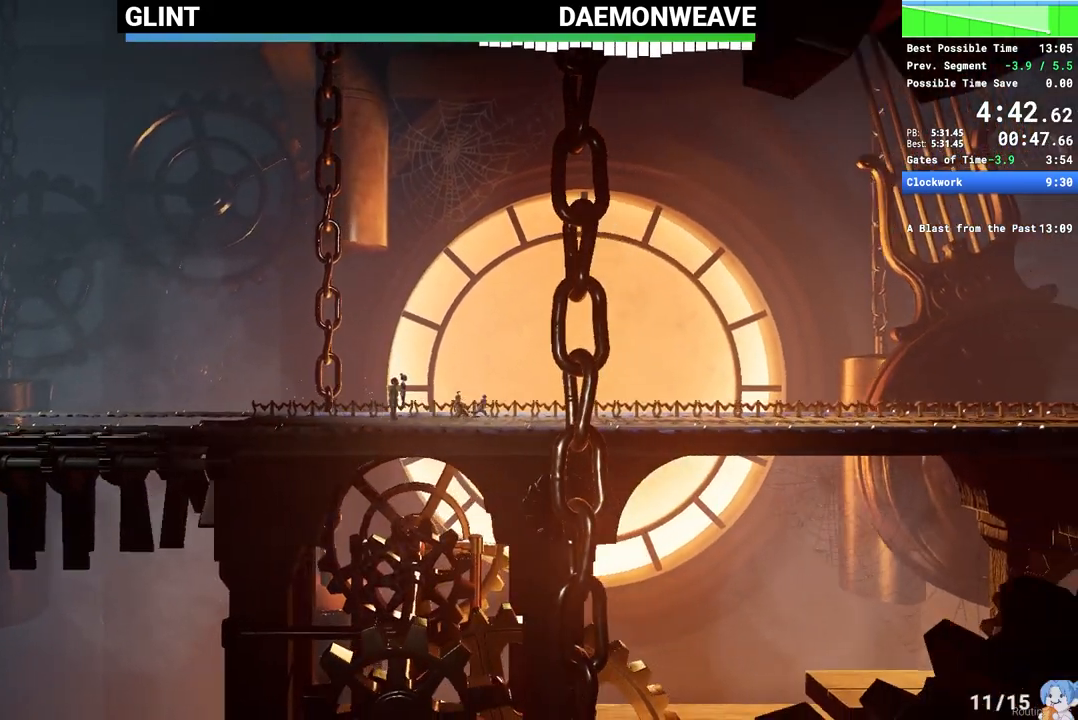
{"keys": ["d"], "mouse": [], "events": []}
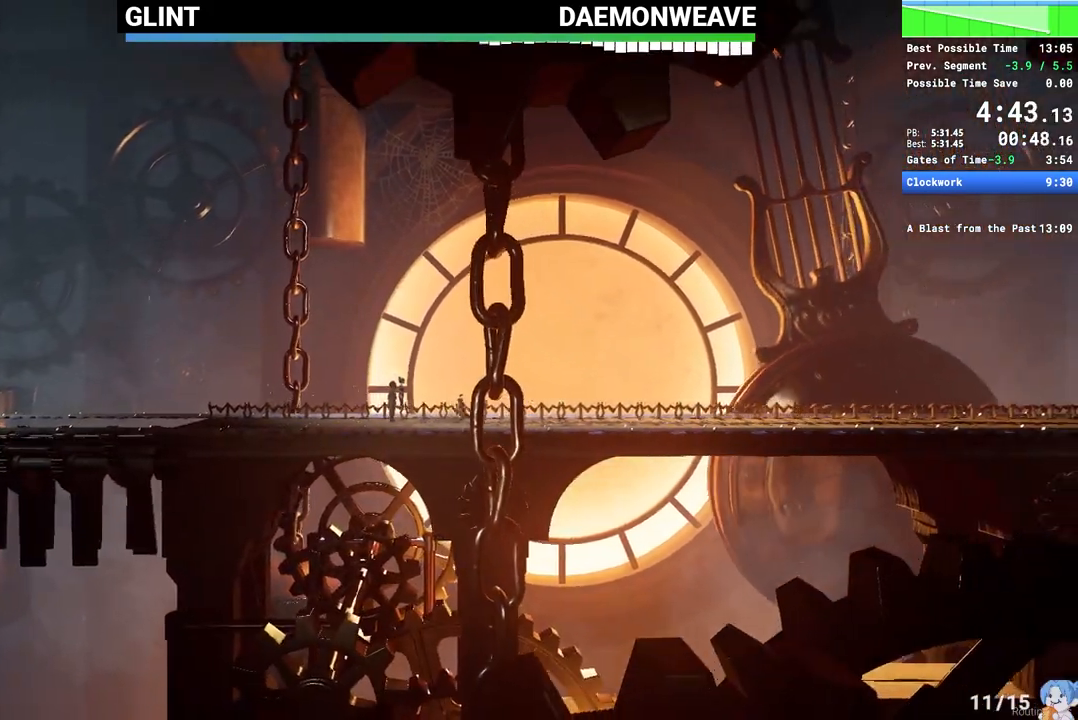
{"keys": ["d"], "mouse": [], "events": []}
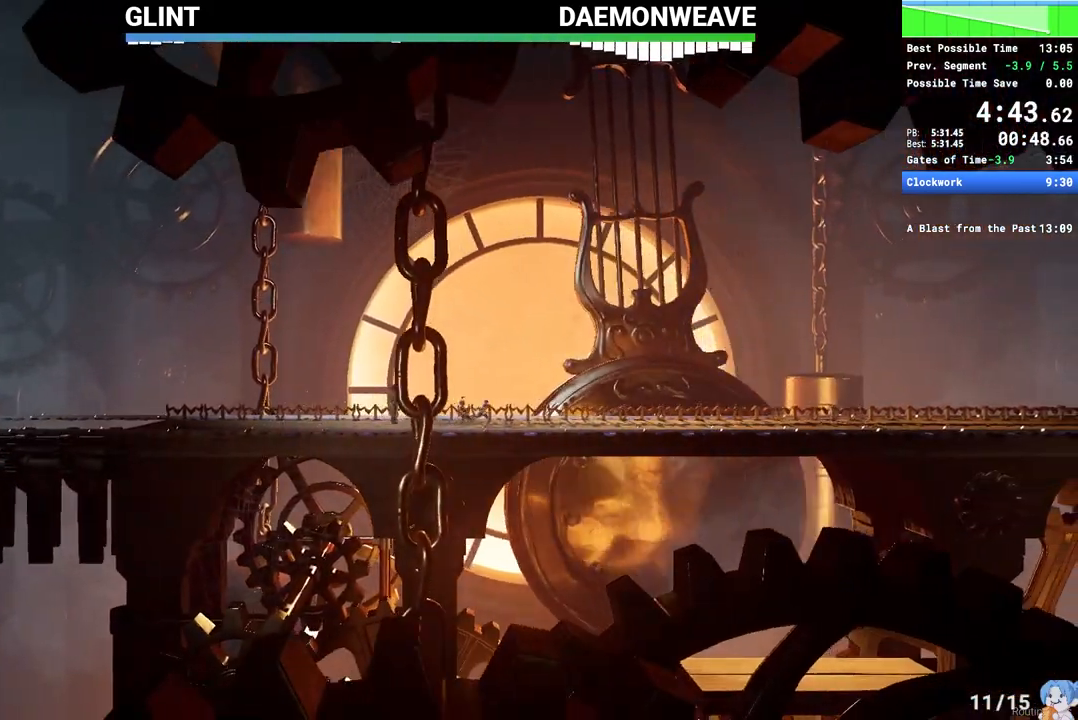
{"keys": ["d"], "mouse": [], "events": []}
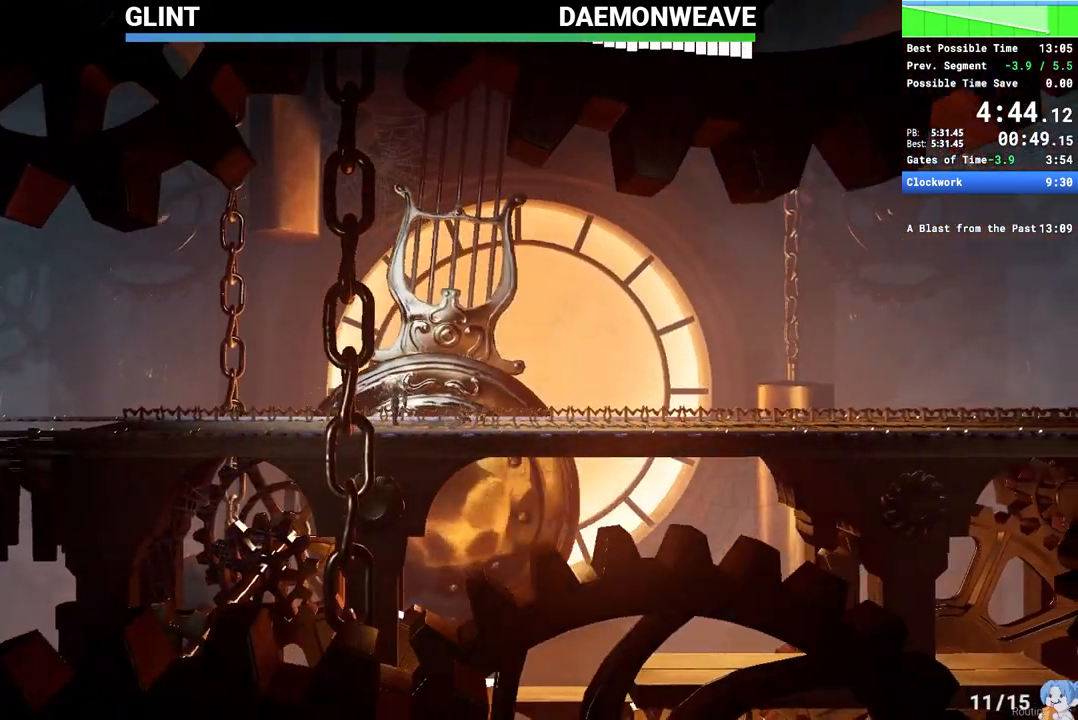
{"keys": ["d"], "mouse": [], "events": []}
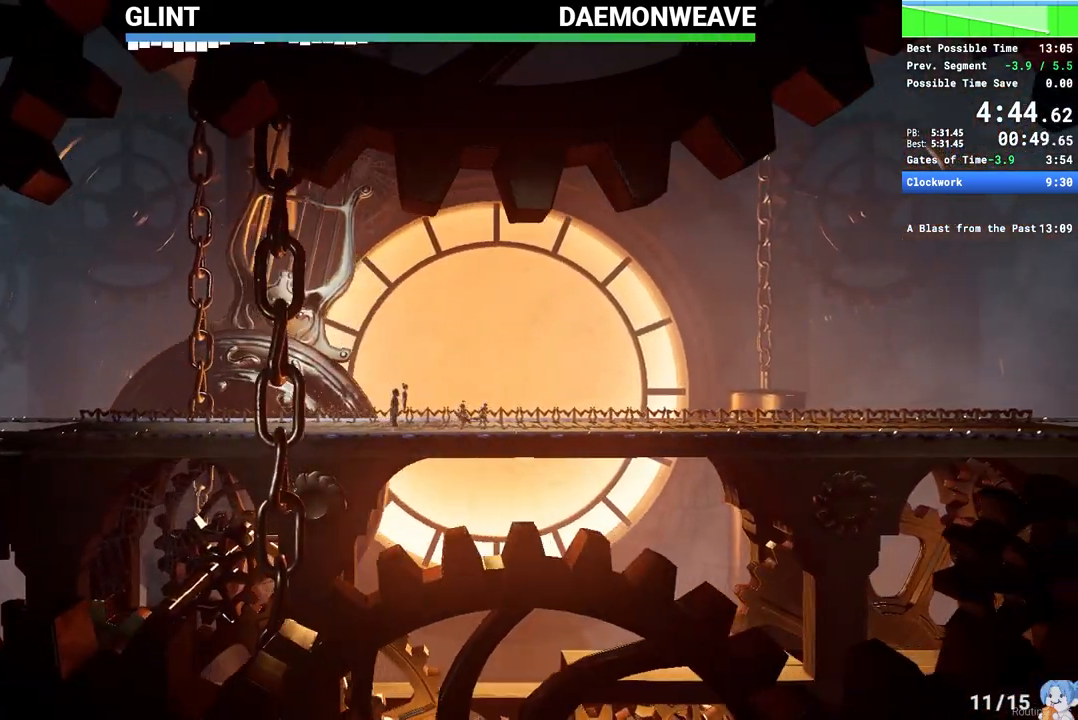
{"keys": ["d"], "mouse": [], "events": []}
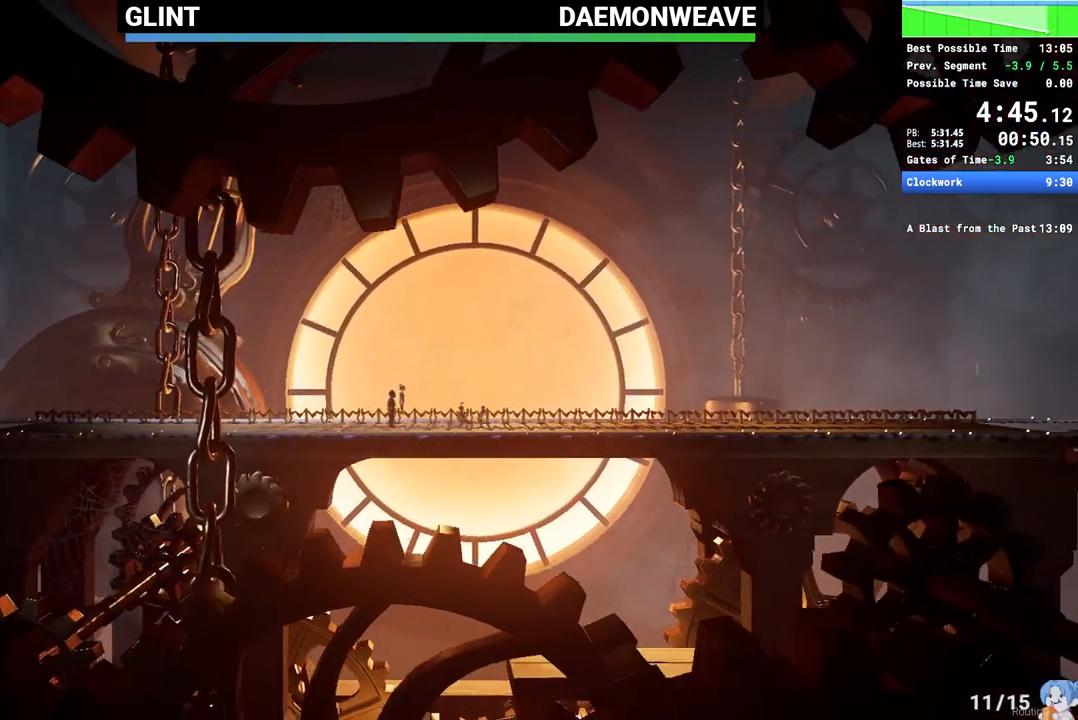
{"keys": ["d"], "mouse": [], "events": []}
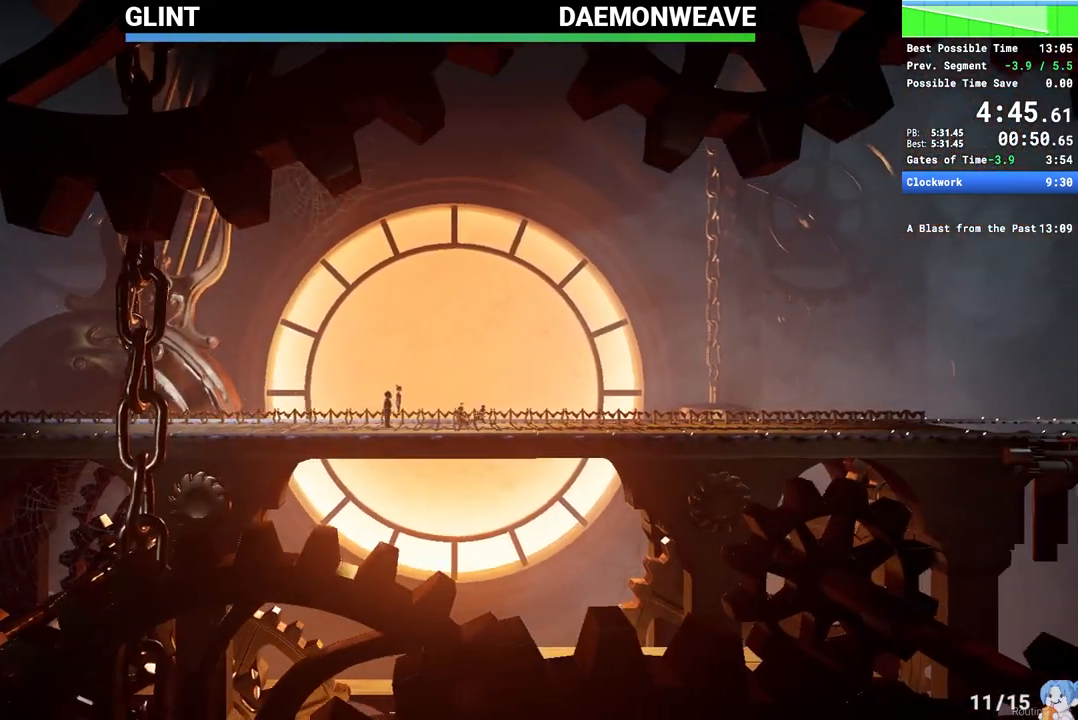
{"keys": ["d"], "mouse": [], "events": []}
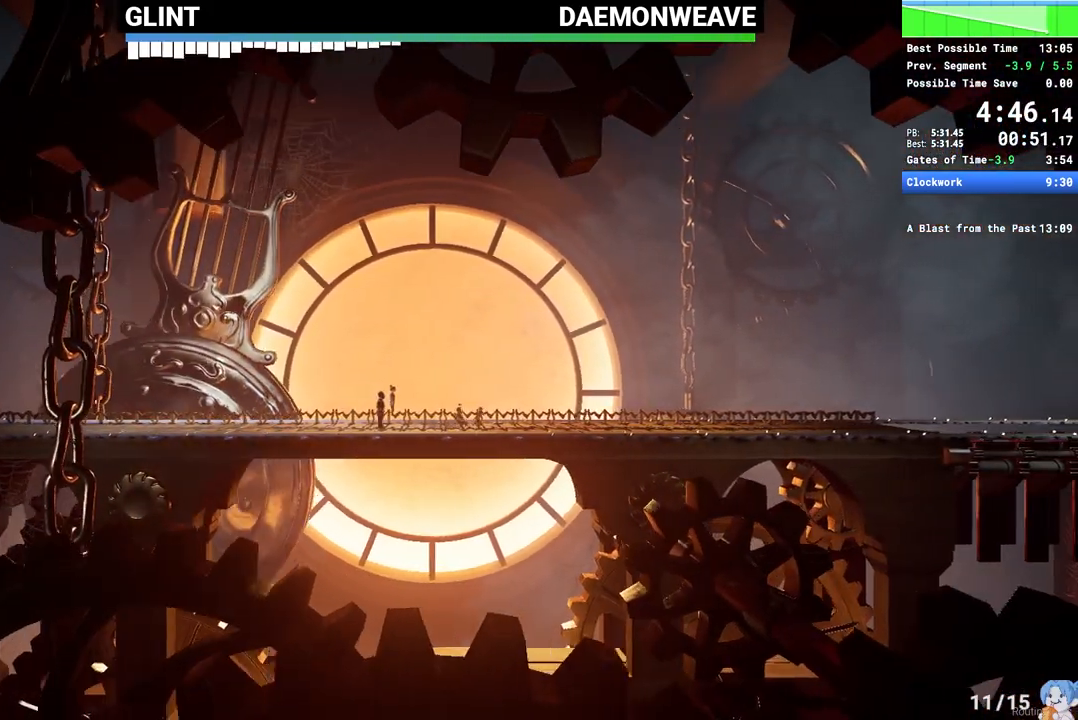
{"keys": ["d"], "mouse": [], "events": []}
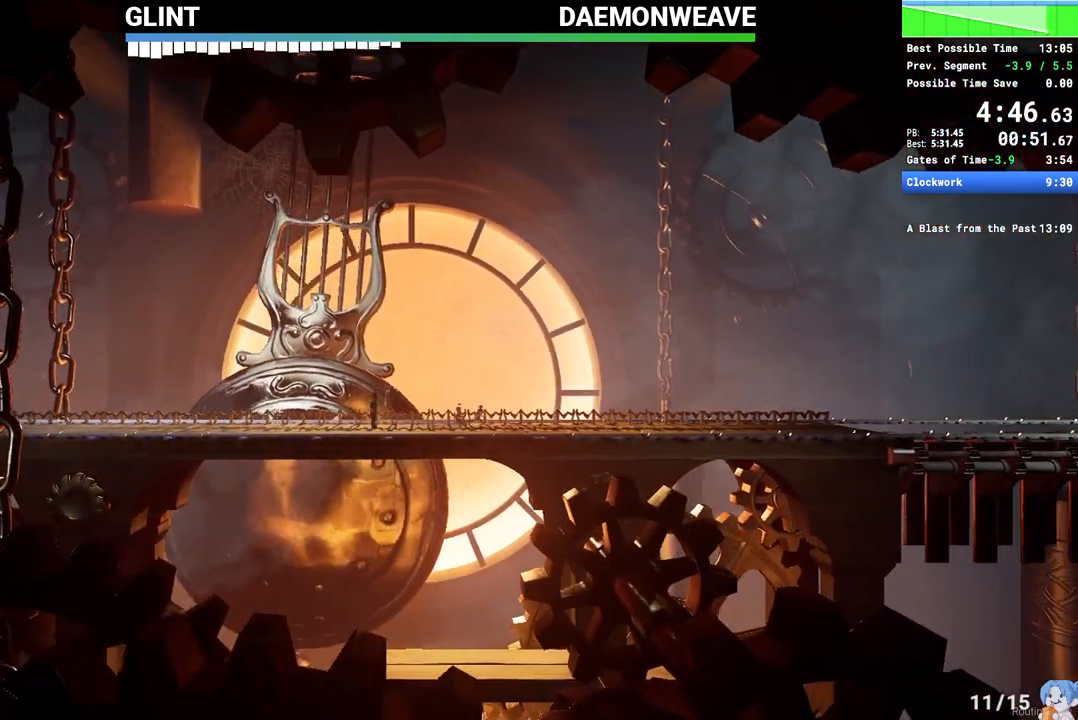
{"keys": ["d"], "mouse": [], "events": []}
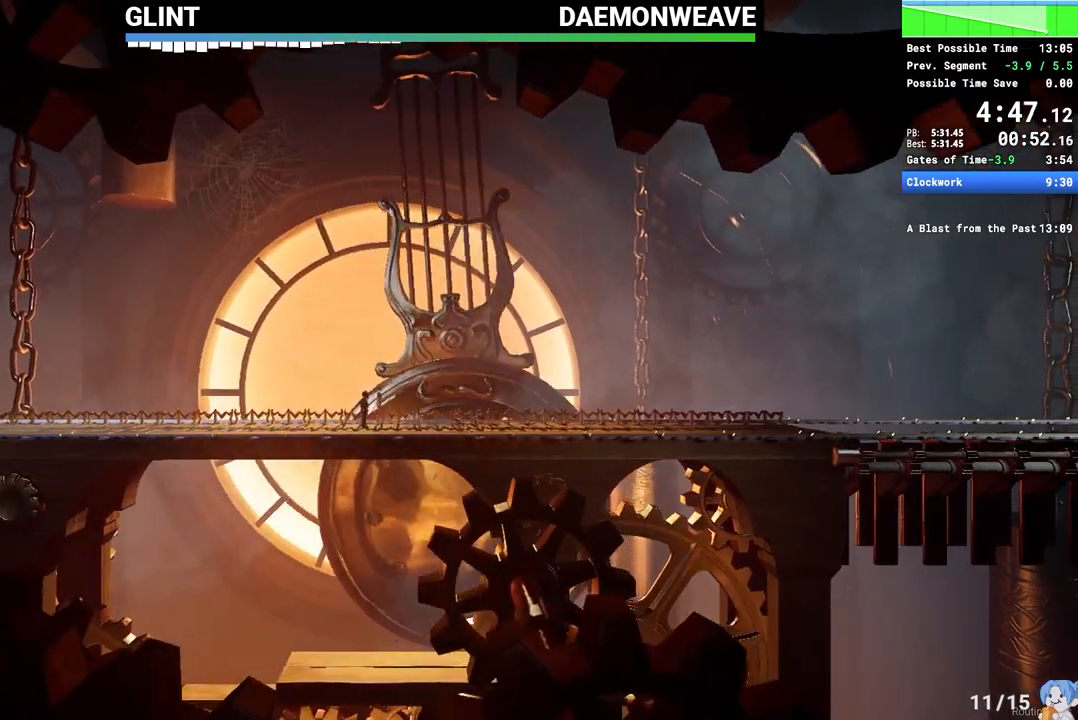
{"keys": ["d"], "mouse": [], "events": []}
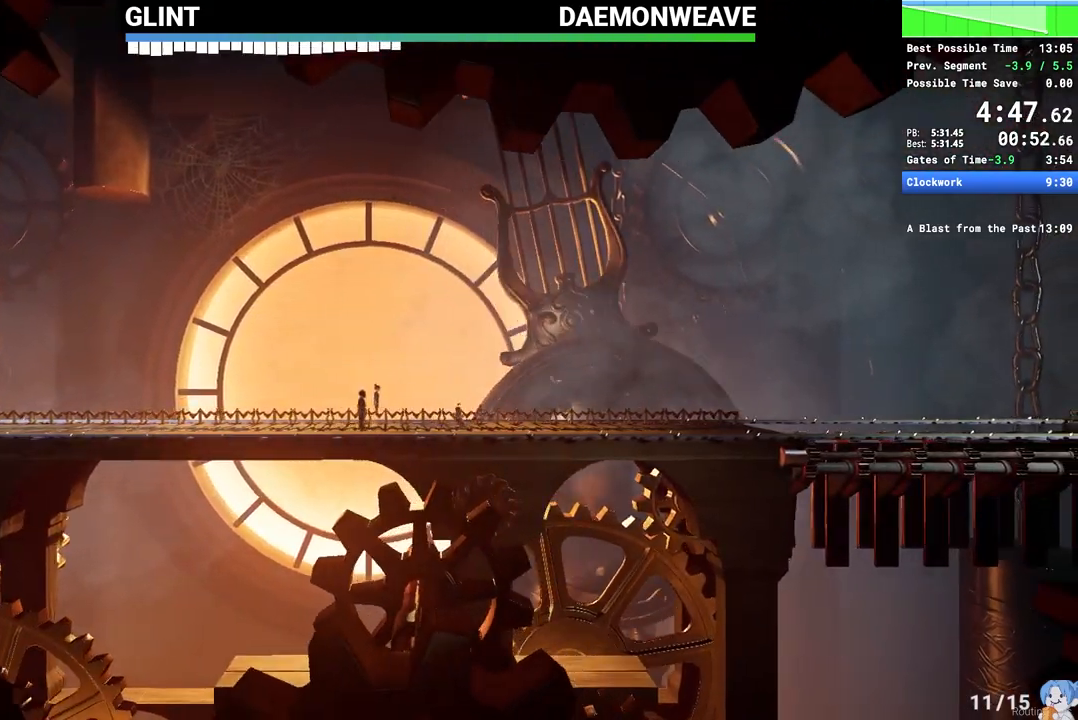
{"keys": ["d"], "mouse": [], "events": []}
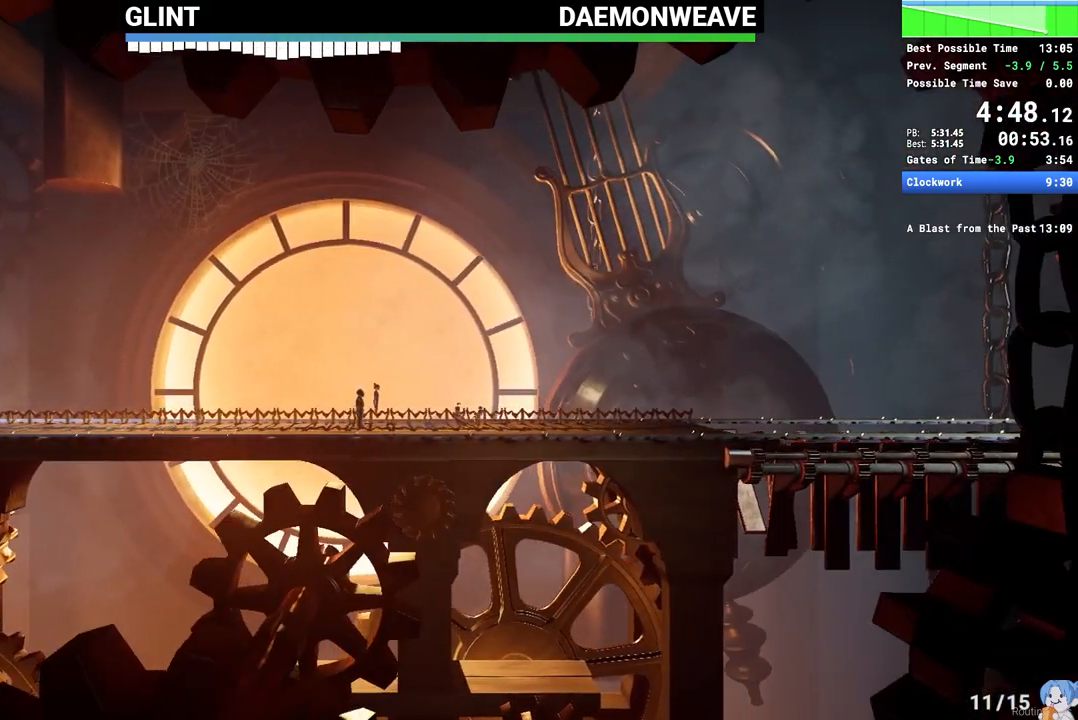
{"keys": ["d"], "mouse": [], "events": []}
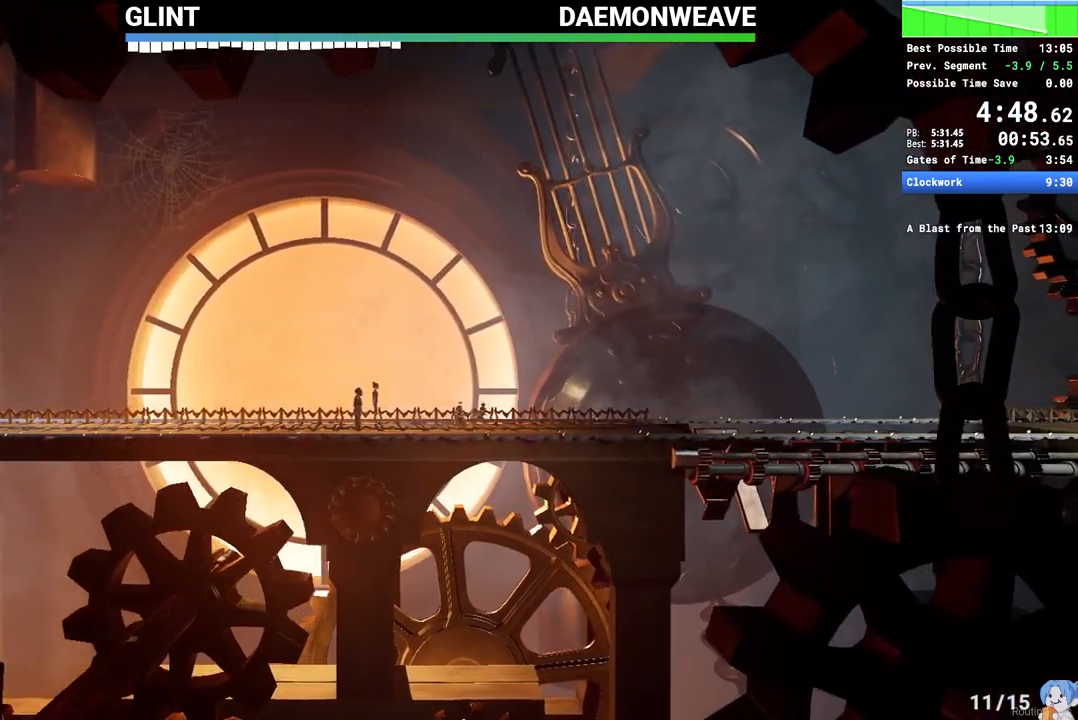
{"keys": ["d"], "mouse": [], "events": []}
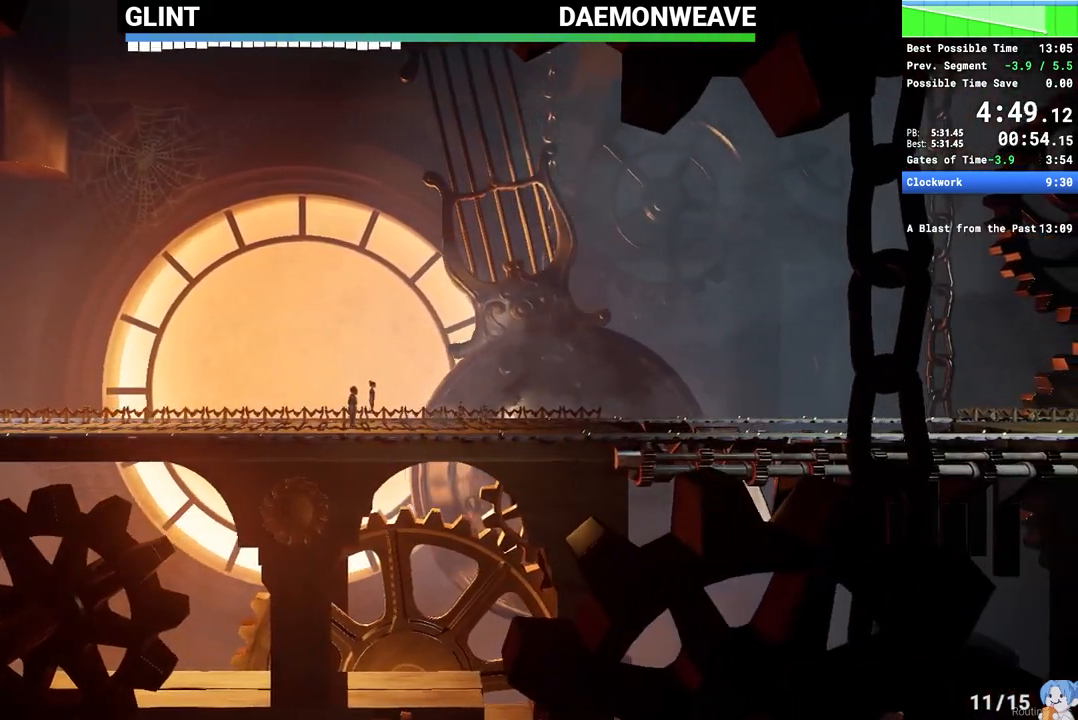
{"keys": ["d"], "mouse": [], "events": []}
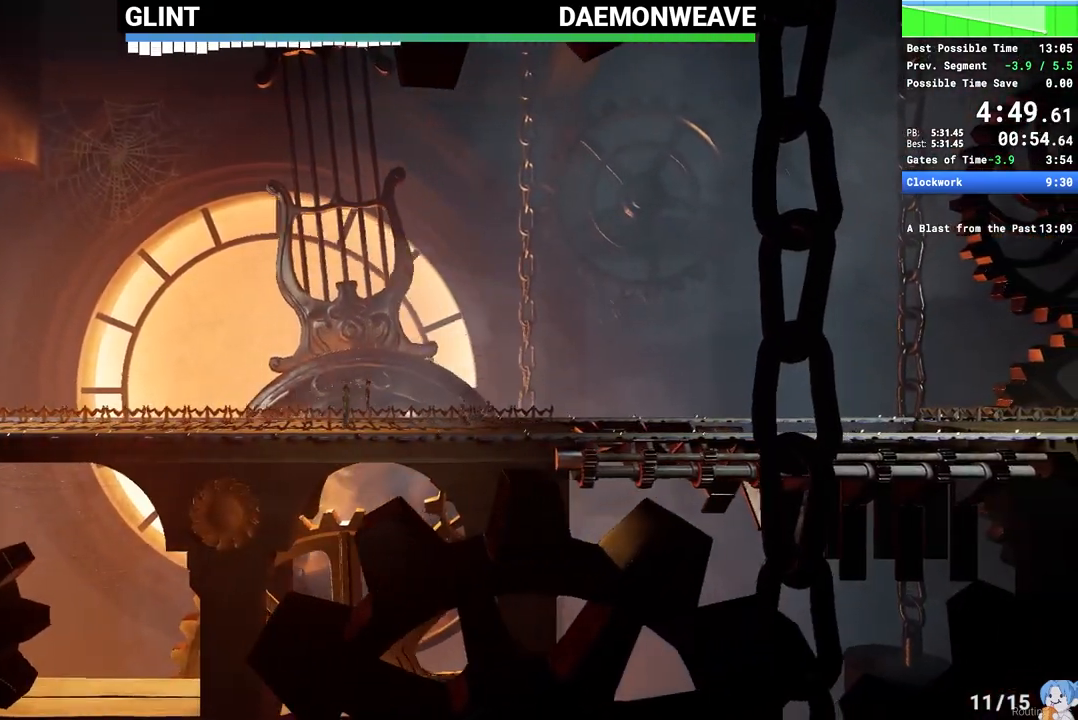
{"keys": ["d"], "mouse": [], "events": []}
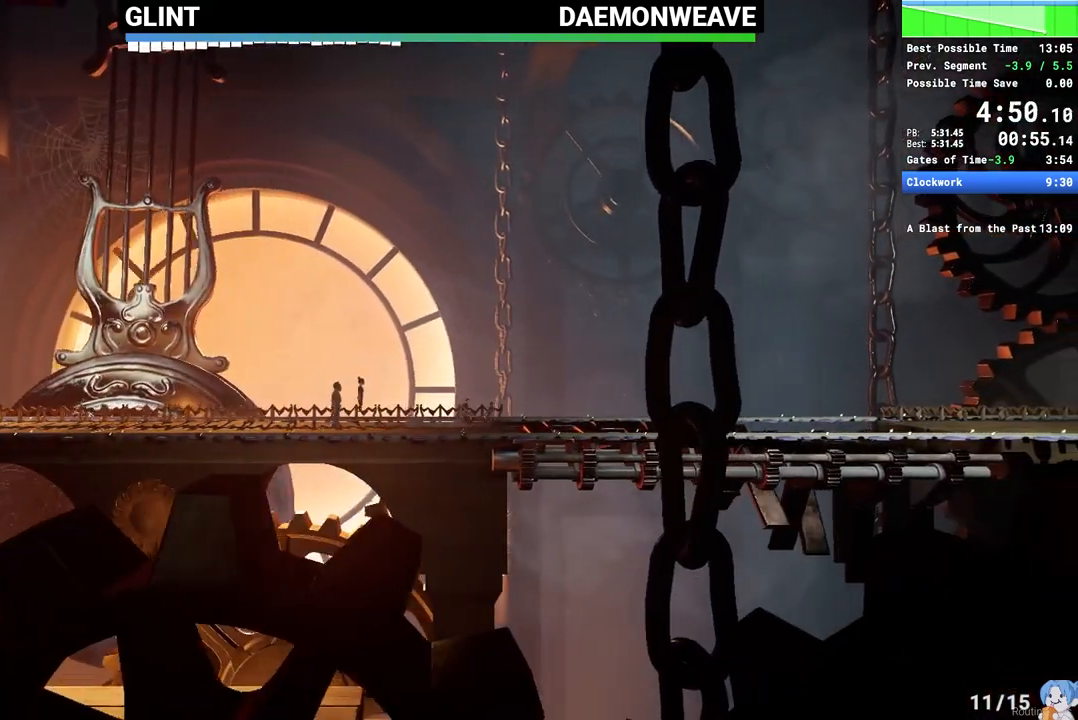
{"keys": ["d"], "mouse": [], "events": []}
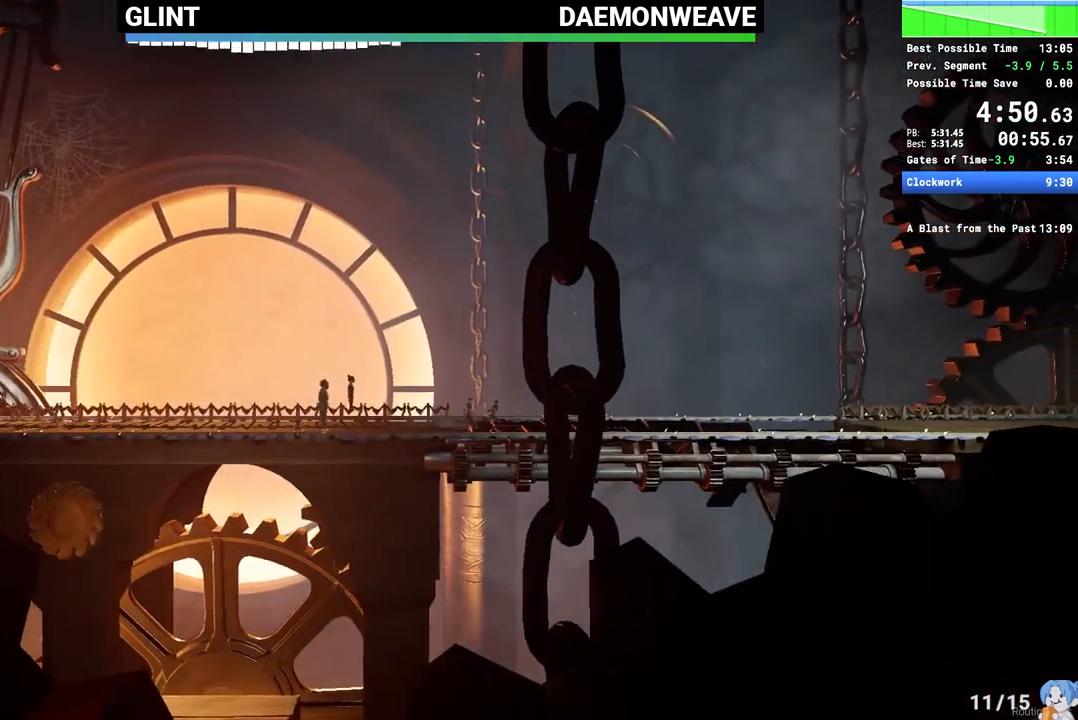
{"keys": ["d"], "mouse": [], "events": []}
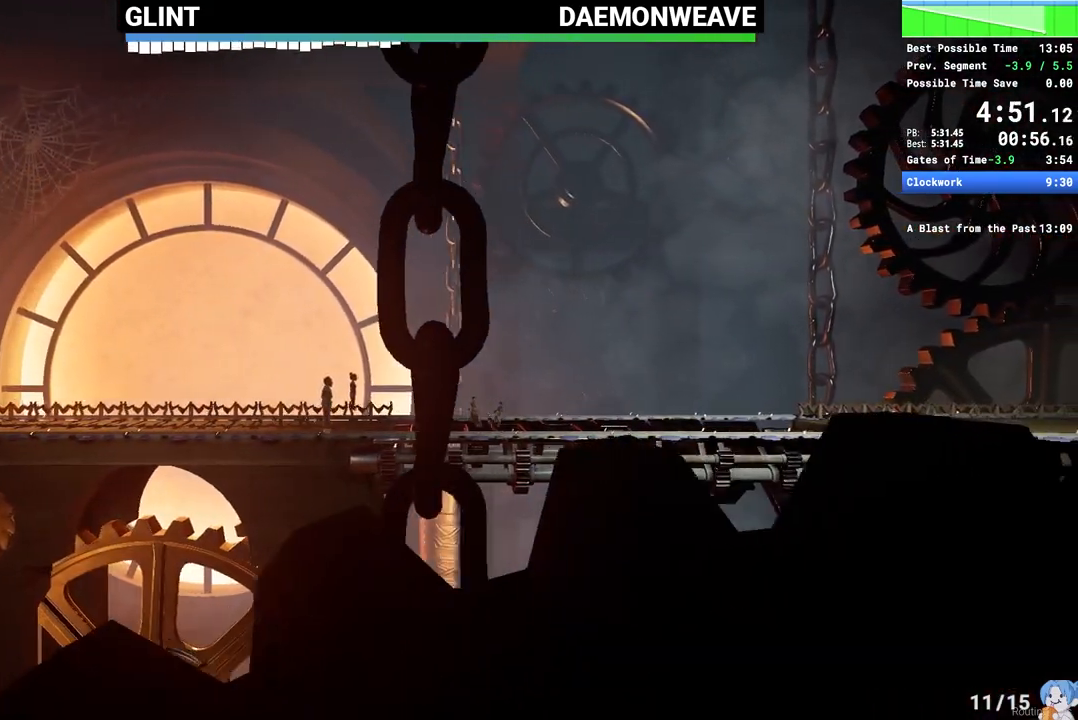
{"keys": ["d"], "mouse": [], "events": []}
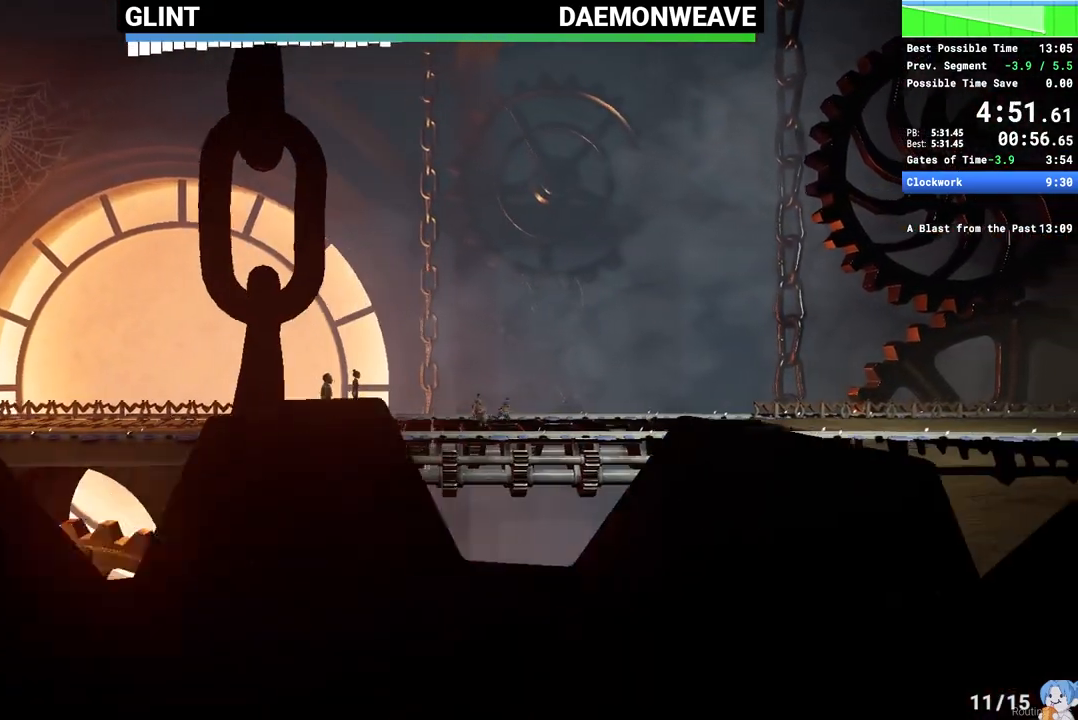
{"keys": ["d"], "mouse": [], "events": []}
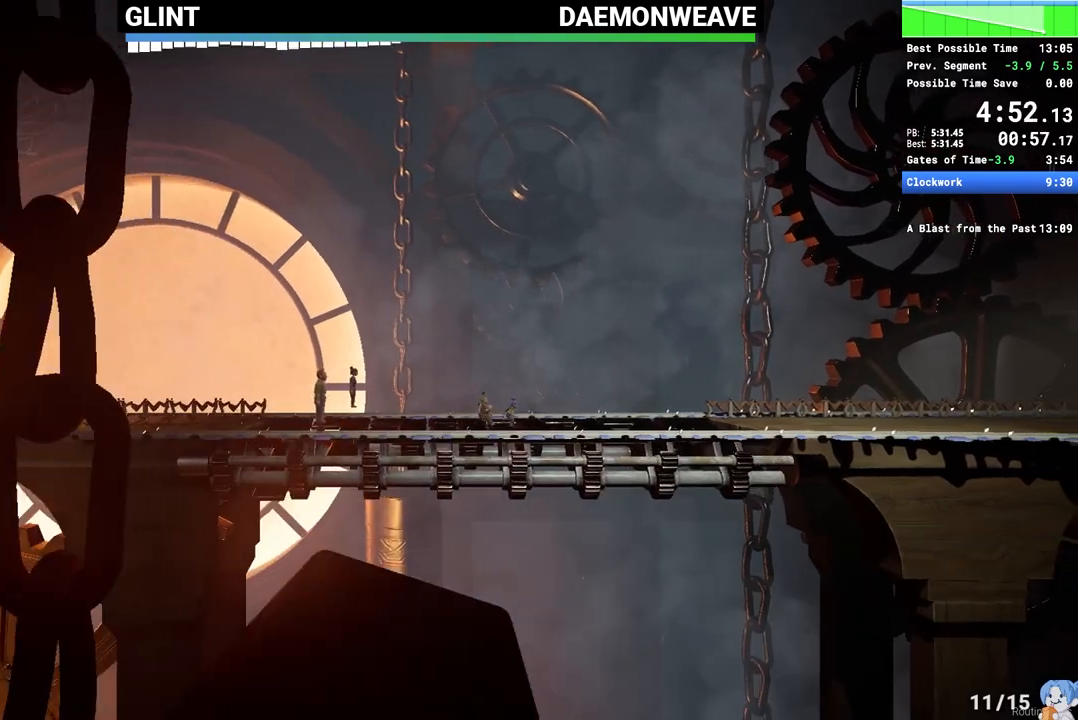
{"keys": ["d"], "mouse": [], "events": []}
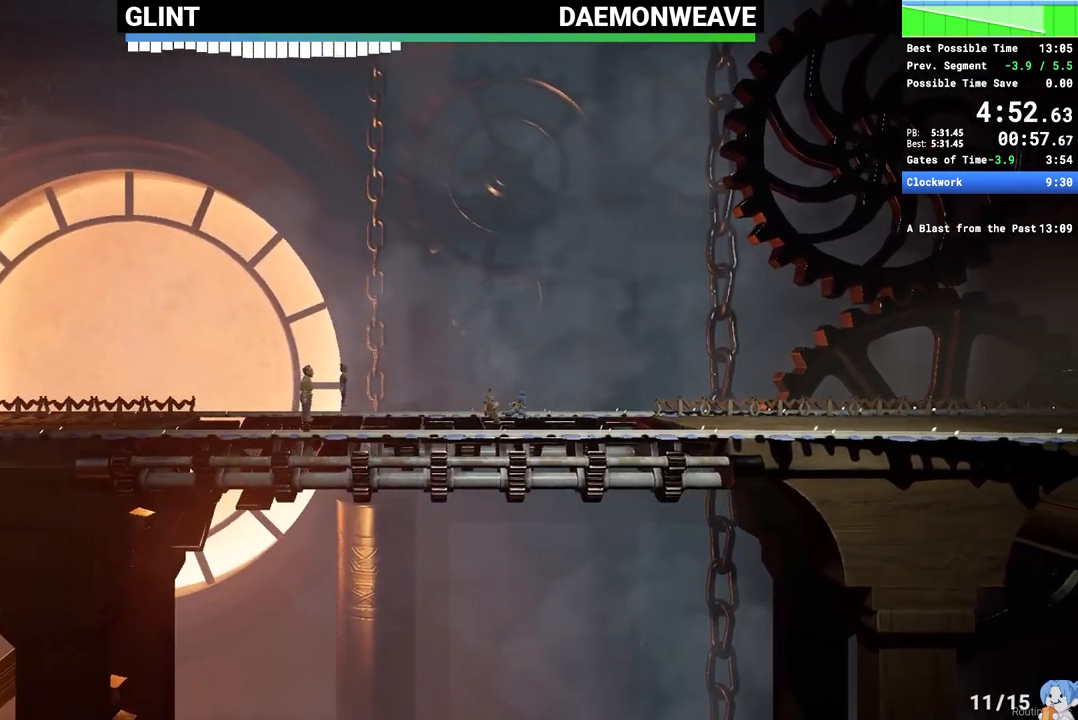
{"keys": ["d"], "mouse": [], "events": []}
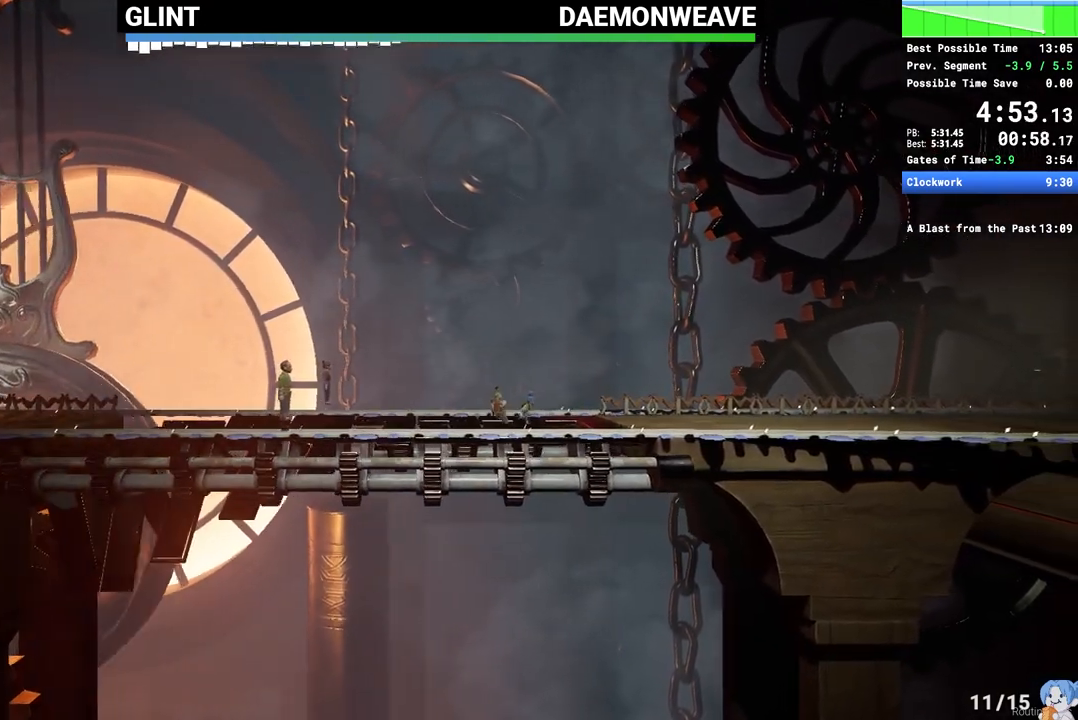
{"keys": ["d"], "mouse": [], "events": []}
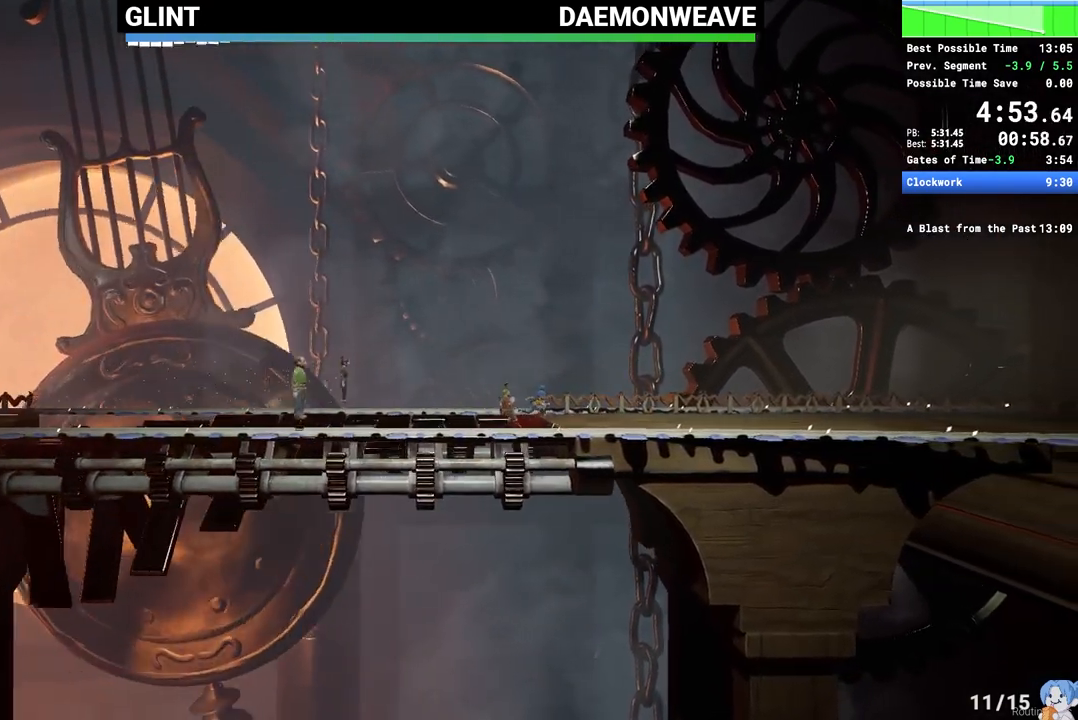
{"keys": ["d"], "mouse": [], "events": []}
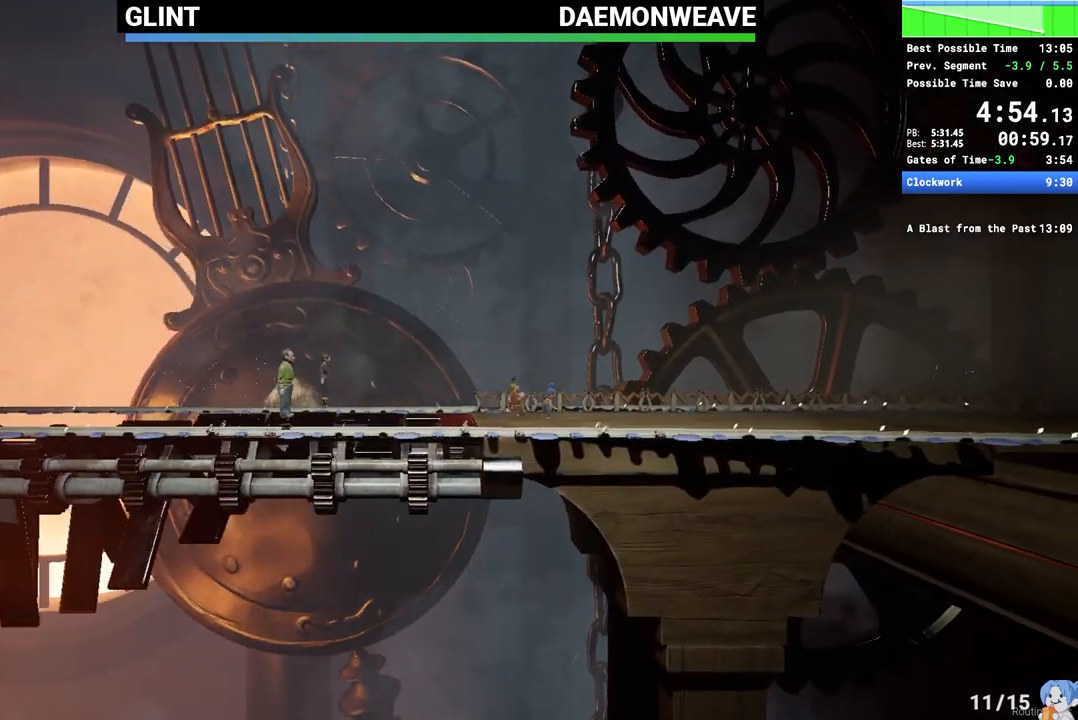
{"keys": ["d"], "mouse": [], "events": []}
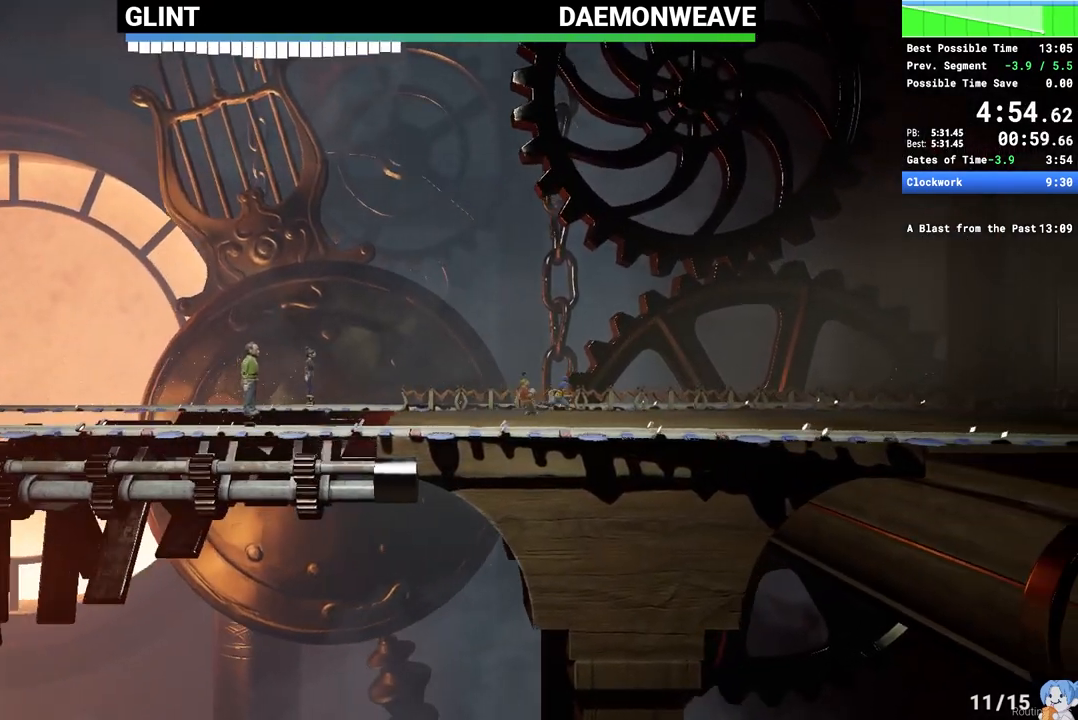
{"keys": ["d"], "mouse": [], "events": []}
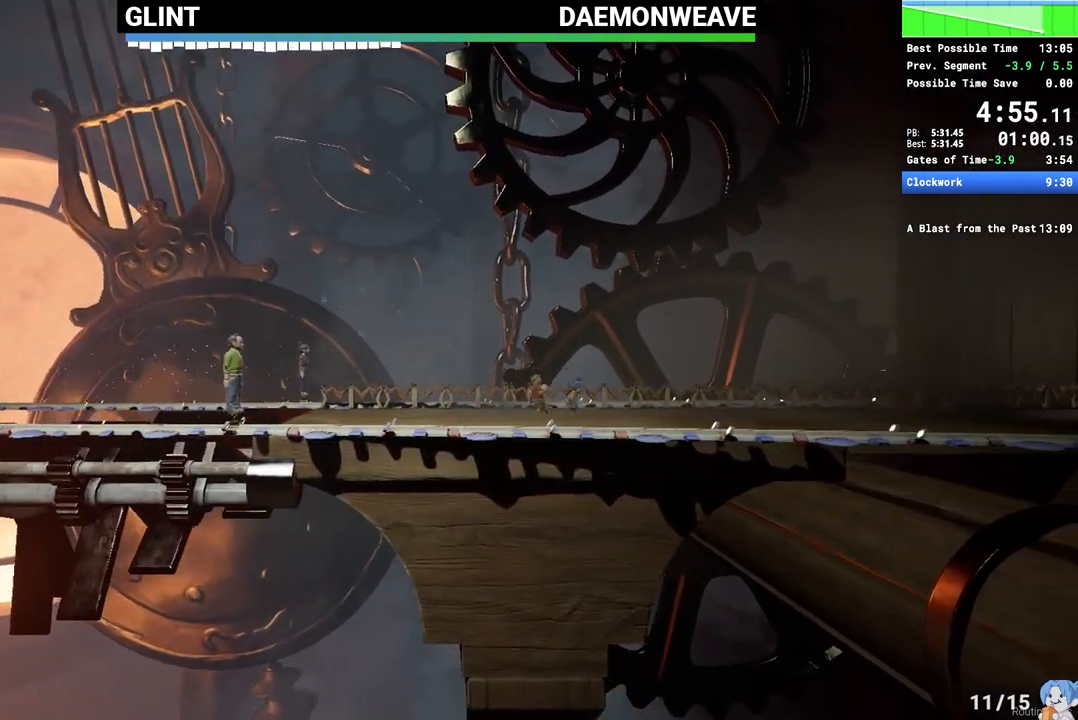
{"keys": ["d"], "mouse": [], "events": []}
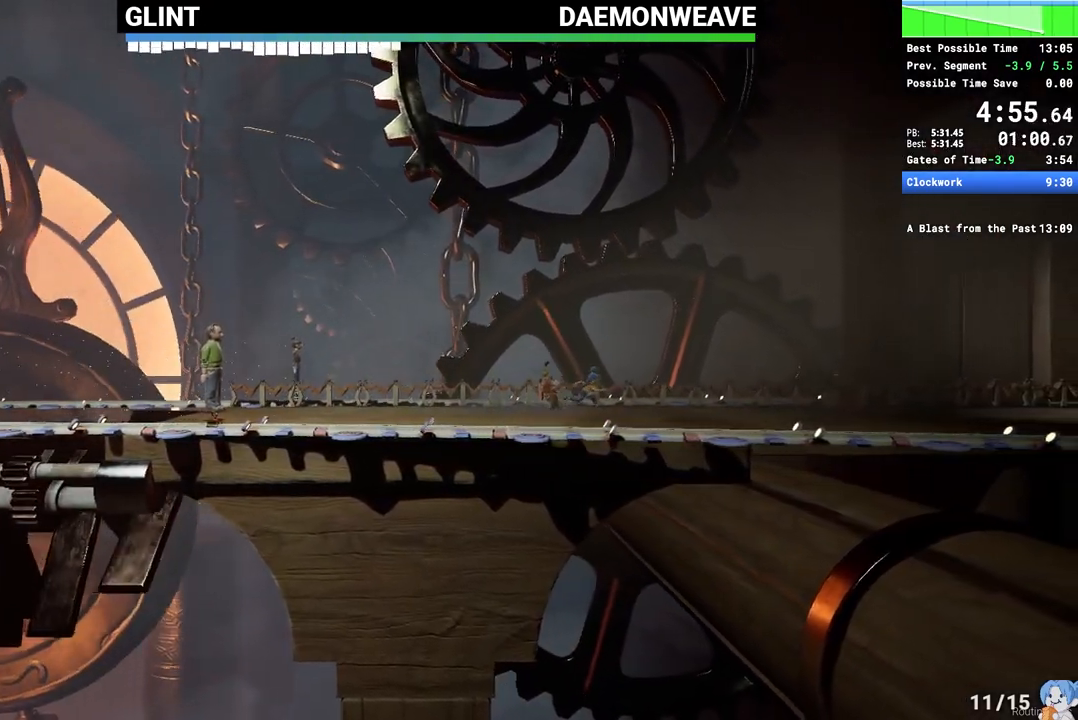
{"keys": ["d"], "mouse": [], "events": []}
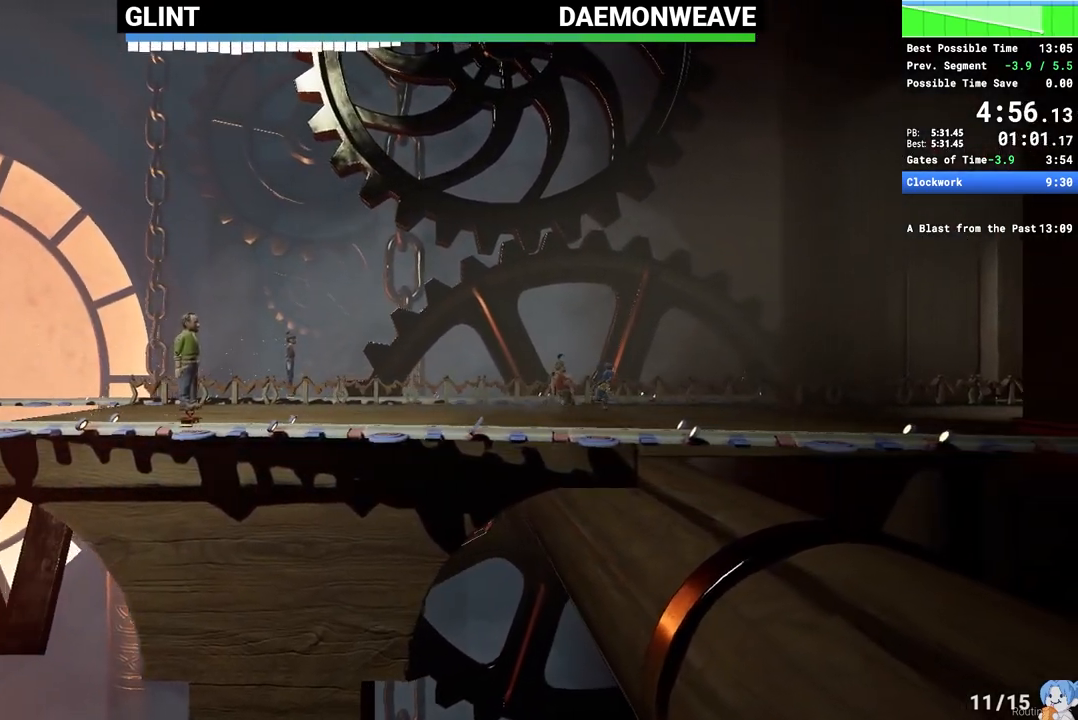
{"keys": ["d"], "mouse": [], "events": []}
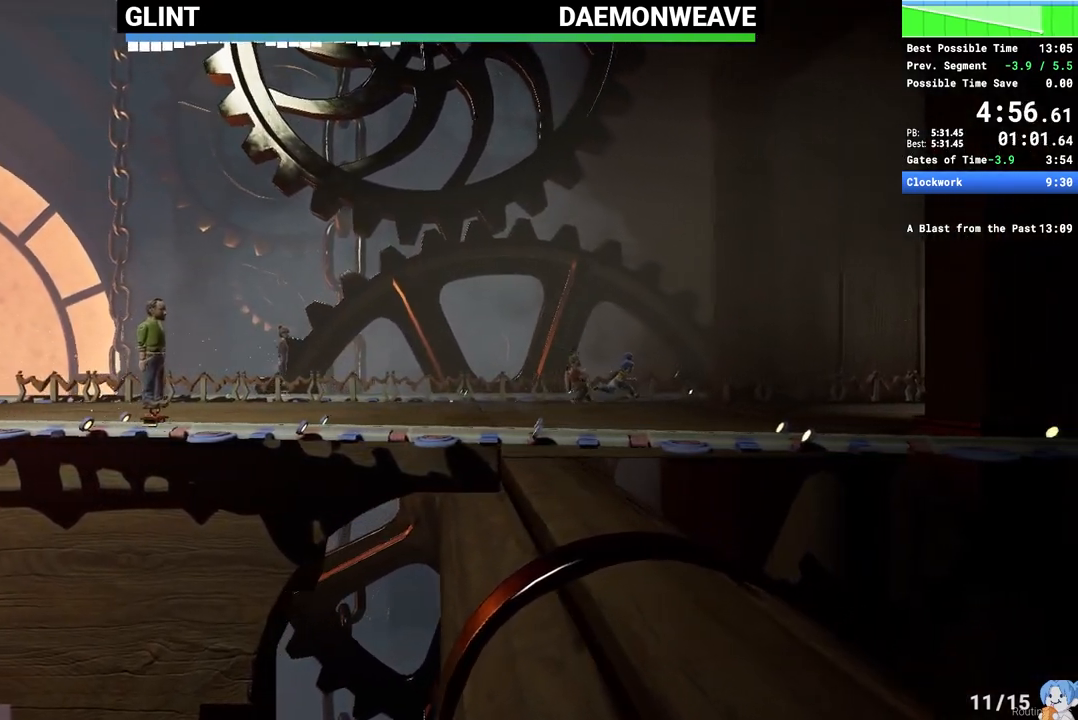
{"keys": ["d"], "mouse": [], "events": []}